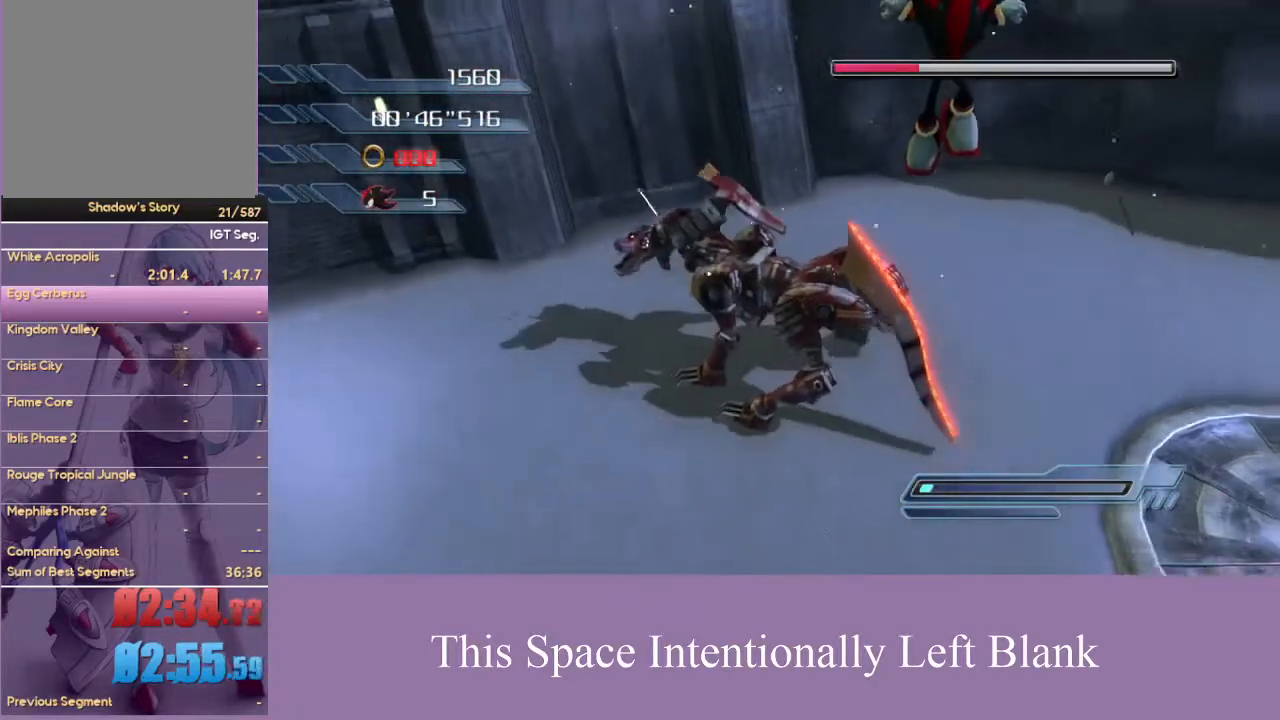
Gameplay with a controller (Xbox layout); each line is a JSON object with the inputs held at the frame after it. "events" lists button and stick changes between this image and that frame as [ms after this image, input, new state], when the widget could be followed in between. Not read: L3 R3 Y.
{"buttons": [], "left_stick": "up-right", "right_stick": "center", "events": []}
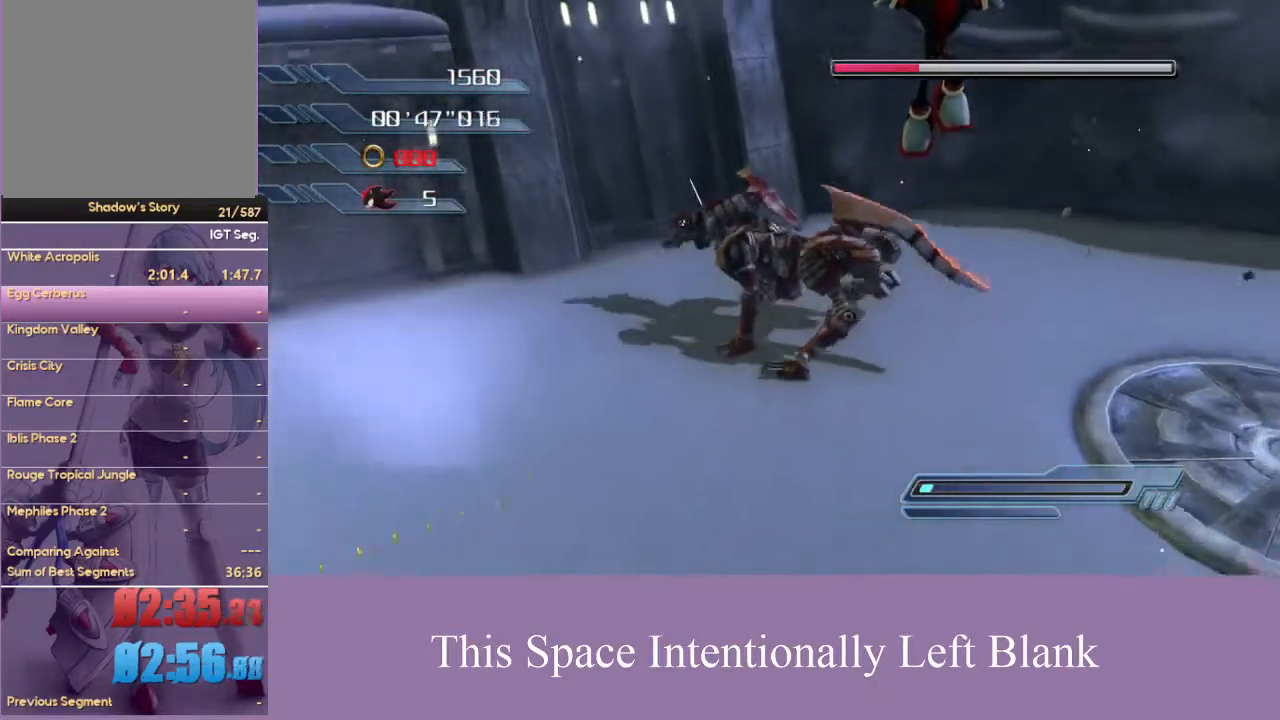
{"buttons": [], "left_stick": "up-right", "right_stick": "center", "events": []}
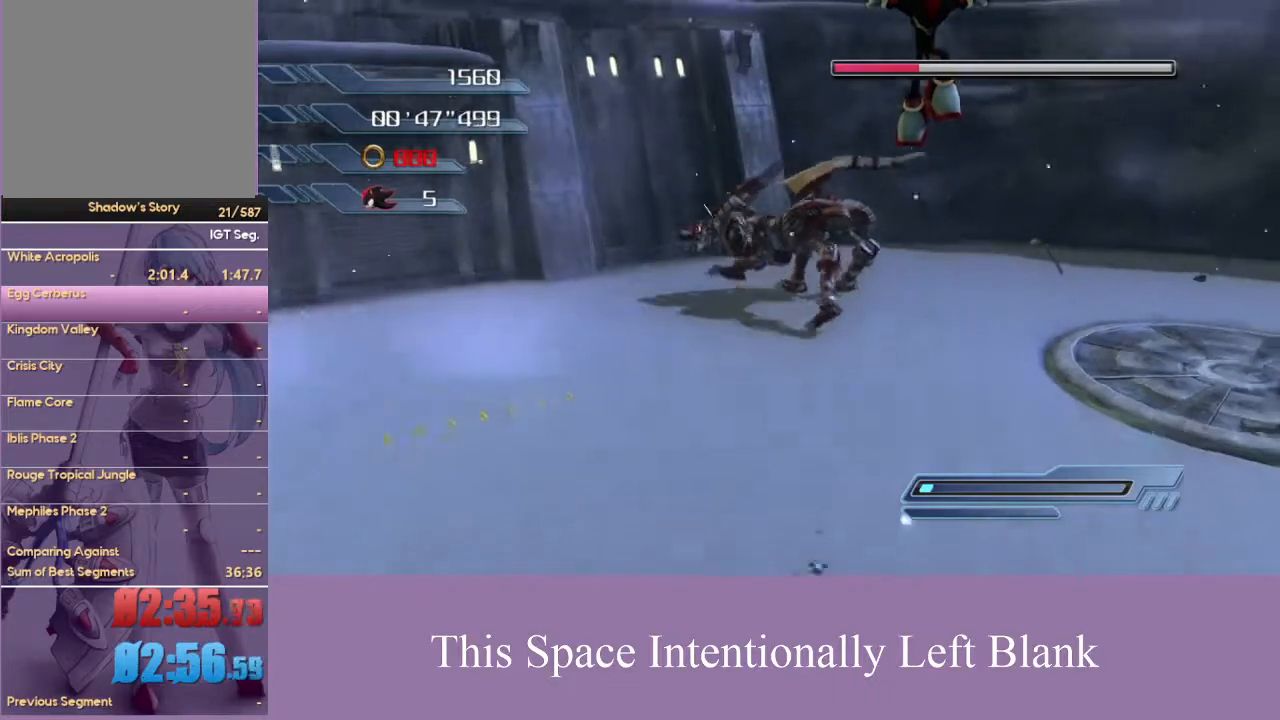
{"buttons": [], "left_stick": "up-right", "right_stick": "center", "events": []}
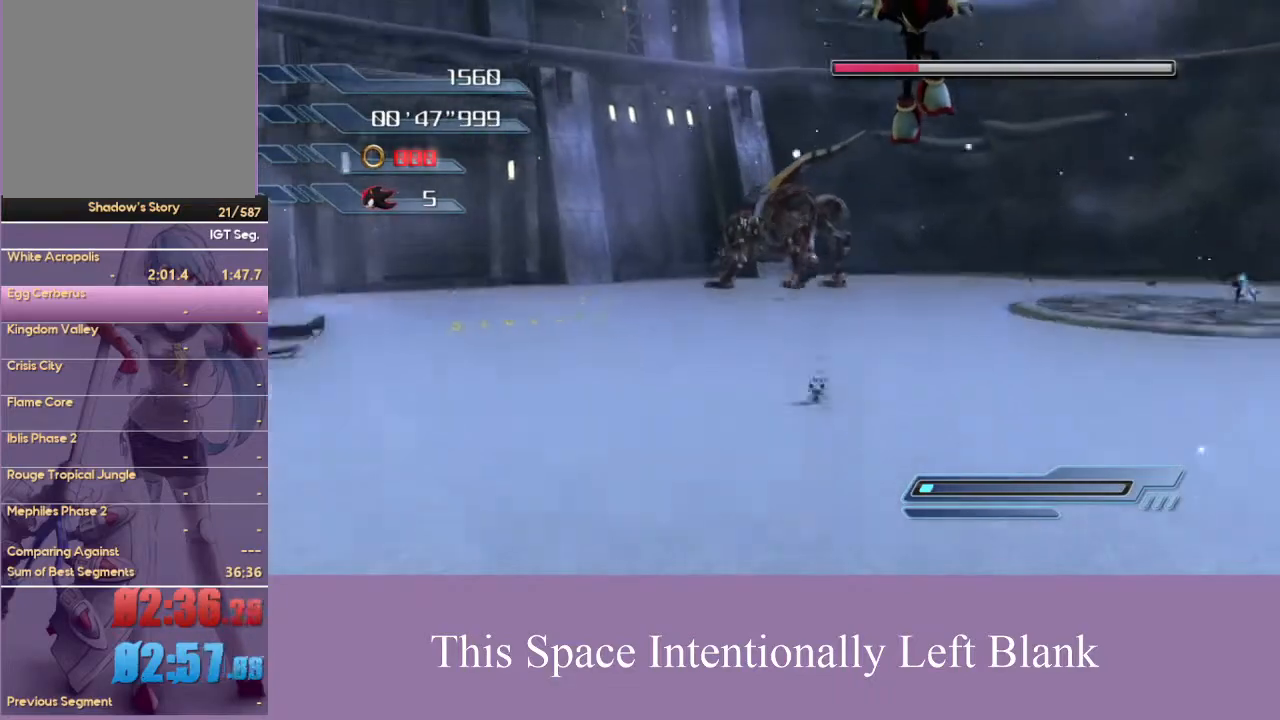
{"buttons": ["A"], "left_stick": "up-right", "right_stick": "center", "events": [[467, "A", "down"]]}
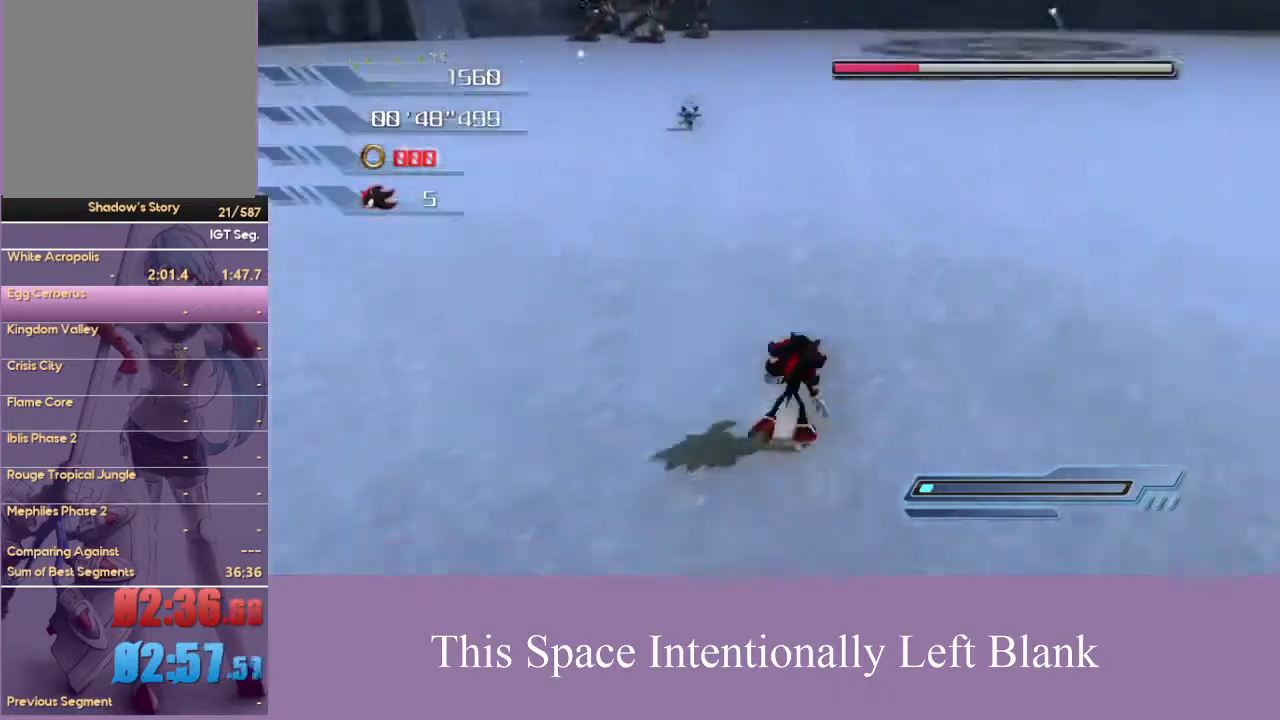
{"buttons": [], "left_stick": "up", "right_stick": "center", "events": [[33, "A", "up"], [100, "A", "down"], [133, "left_stick", "up"], [233, "A", "up"]]}
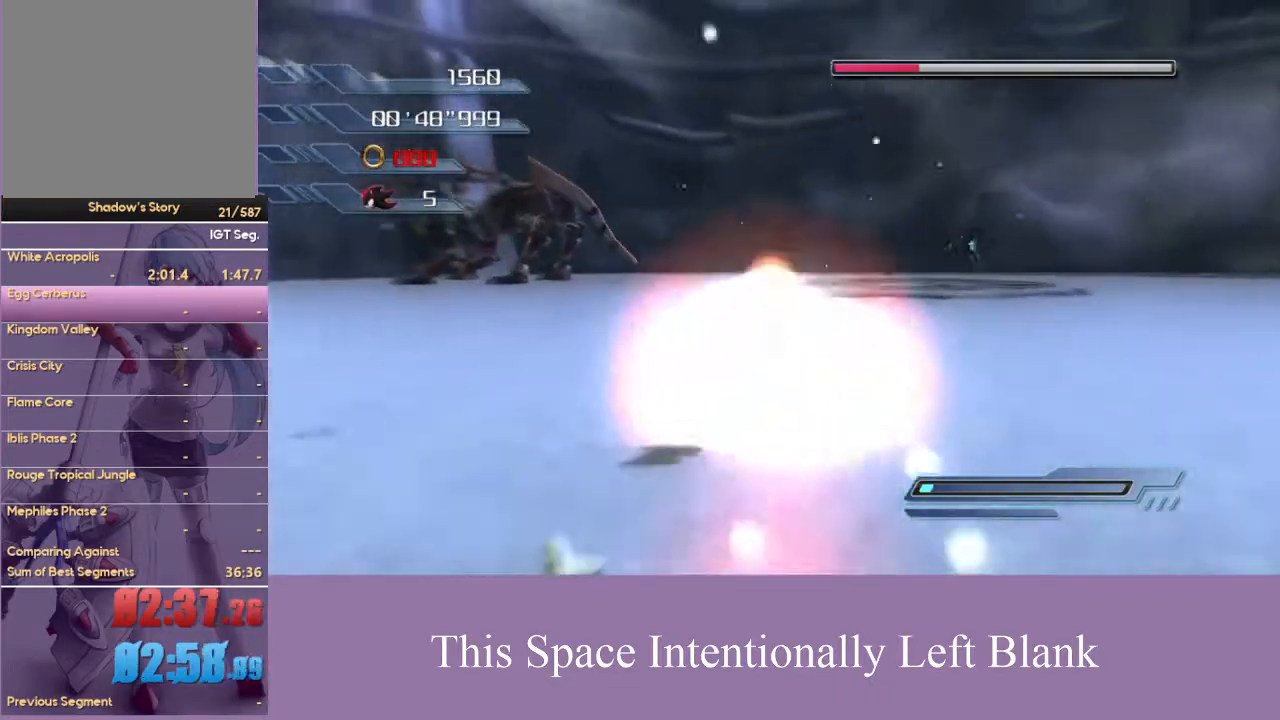
{"buttons": ["A"], "left_stick": "up", "right_stick": "center", "events": [[300, "A", "down"]]}
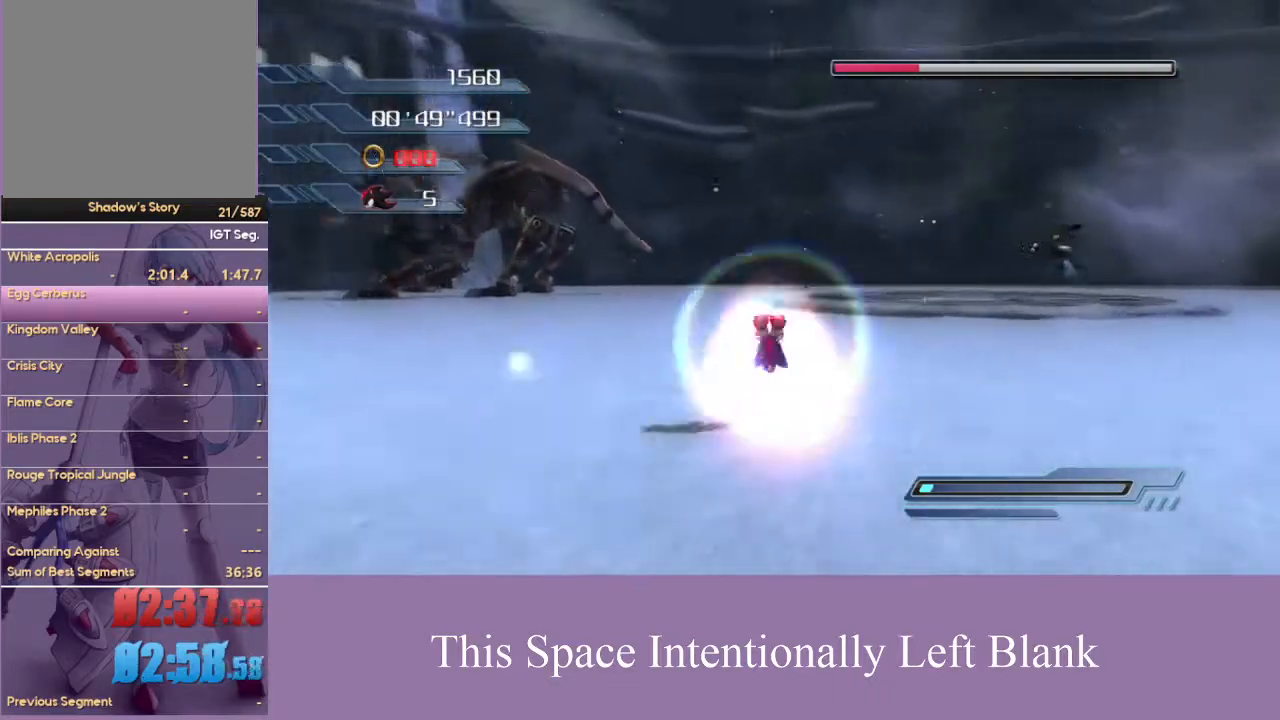
{"buttons": ["A"], "left_stick": "up", "right_stick": "center", "events": [[33, "A", "up"], [433, "A", "down"]]}
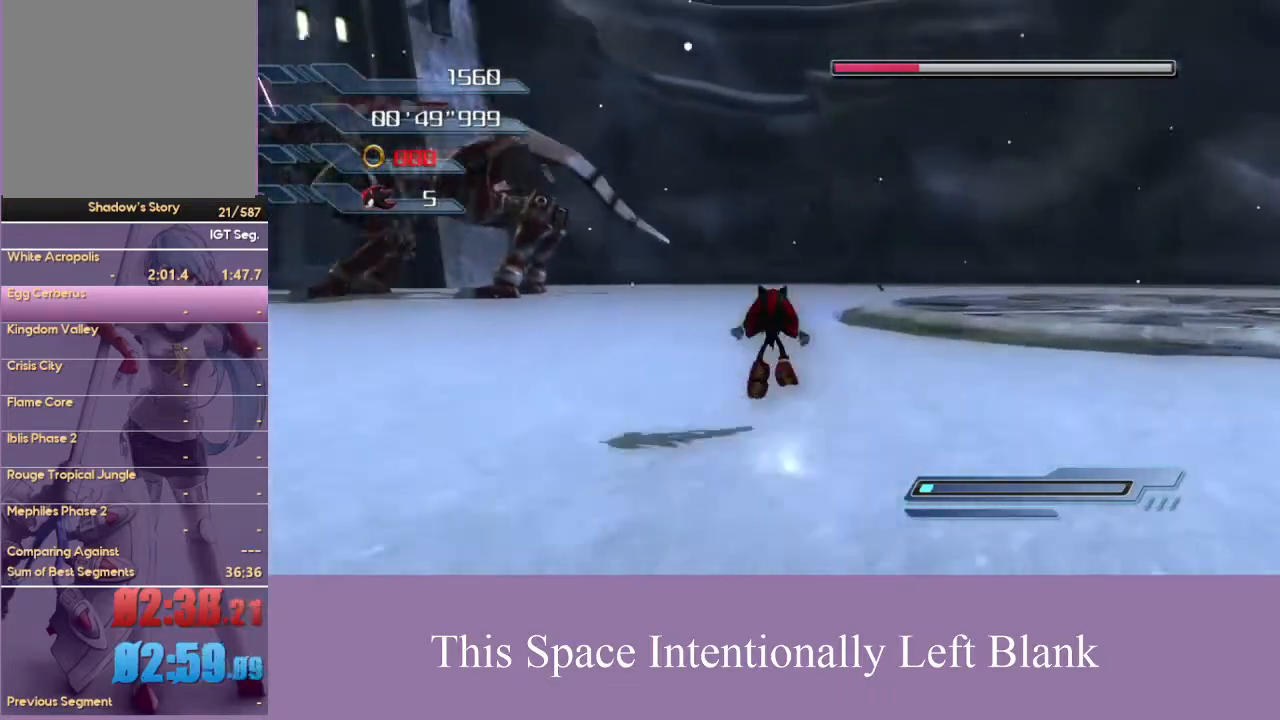
{"buttons": [], "left_stick": "up", "right_stick": "center", "events": [[167, "A", "up"], [233, "A", "down"], [400, "A", "up"]]}
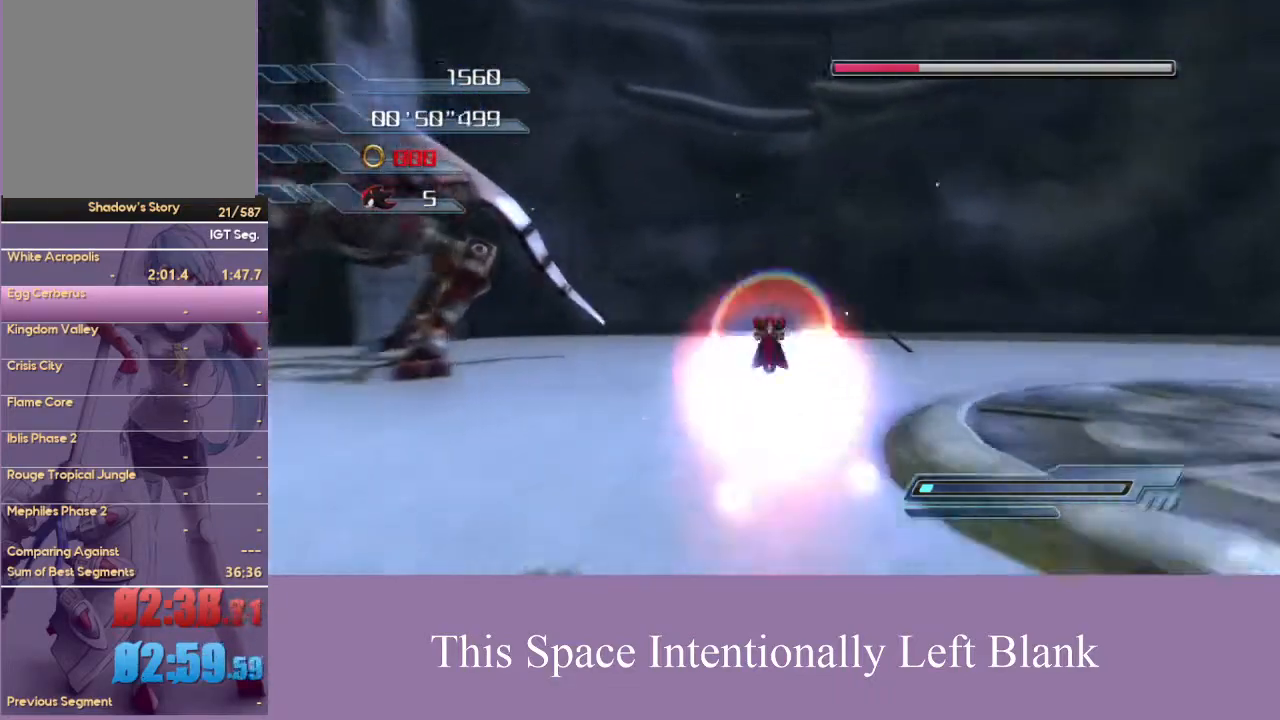
{"buttons": [], "left_stick": "up", "right_stick": "center", "events": [[433, "A", "down"], [500, "A", "up"]]}
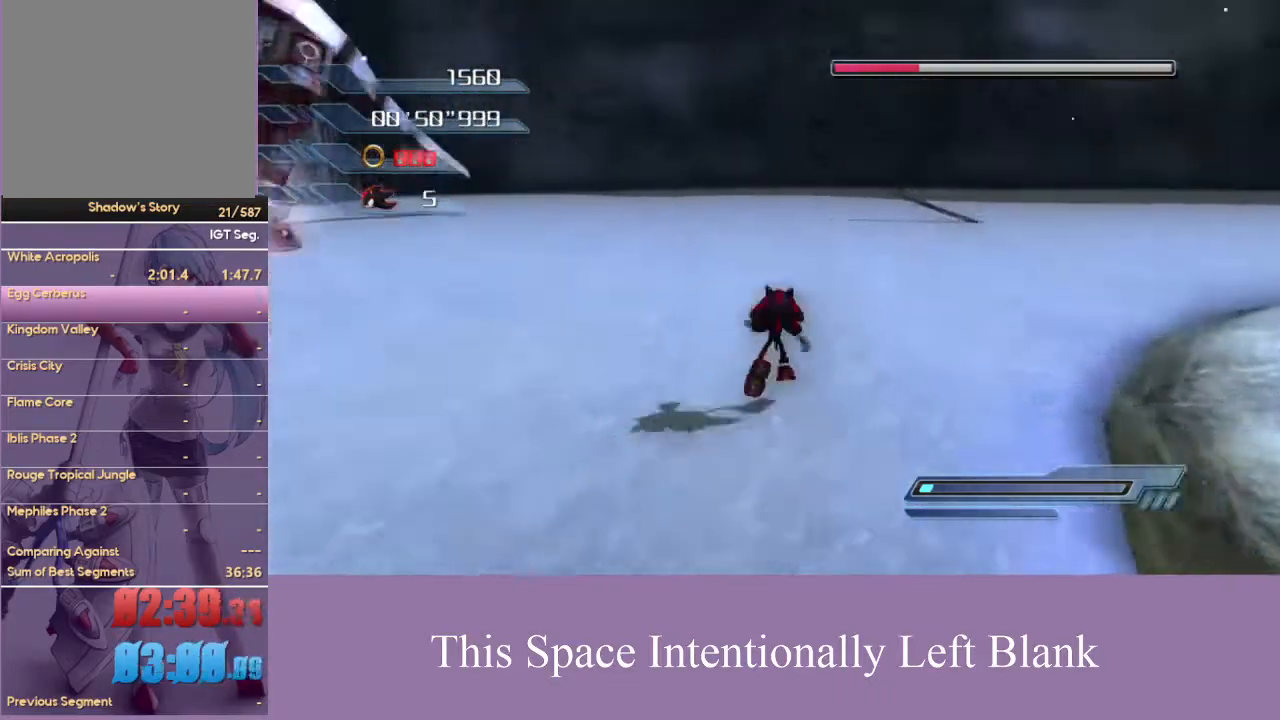
{"buttons": [], "left_stick": "up-left", "right_stick": "center", "events": [[33, "A", "down"], [233, "A", "up"], [233, "left_stick", "up-left"]]}
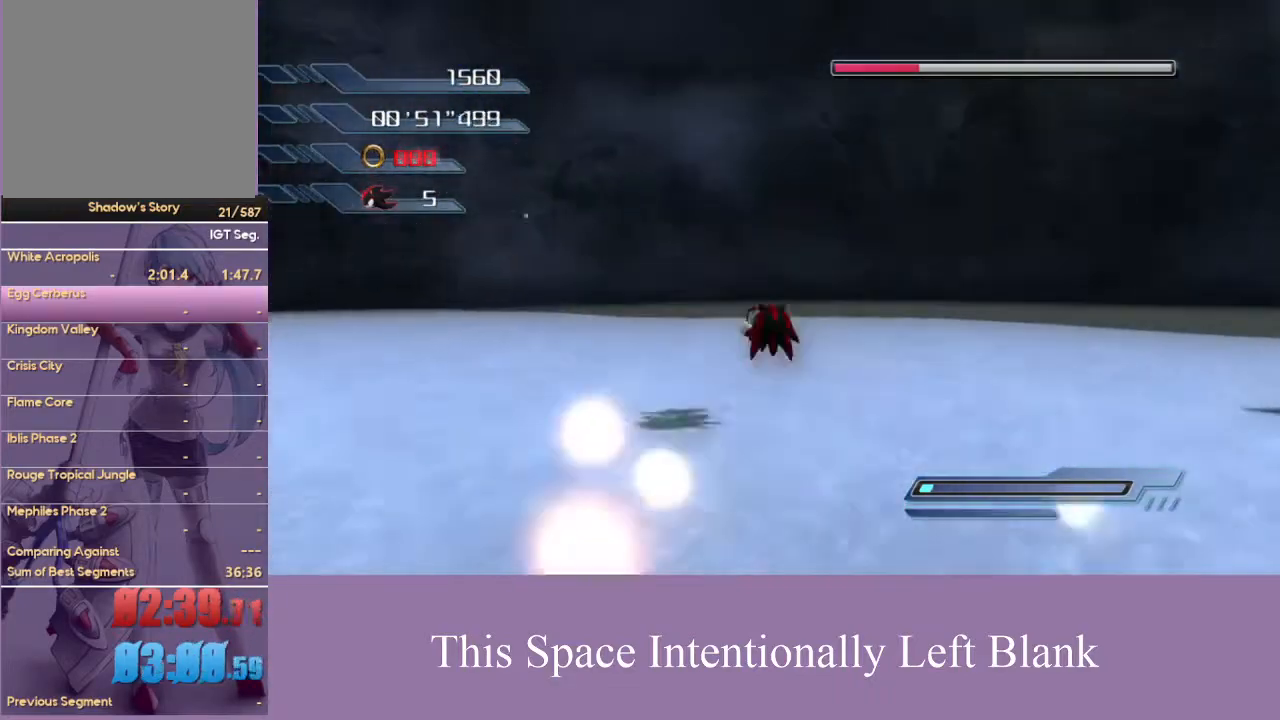
{"buttons": [], "left_stick": "up-left", "right_stick": "center", "events": [[100, "A", "down"], [267, "A", "up"]]}
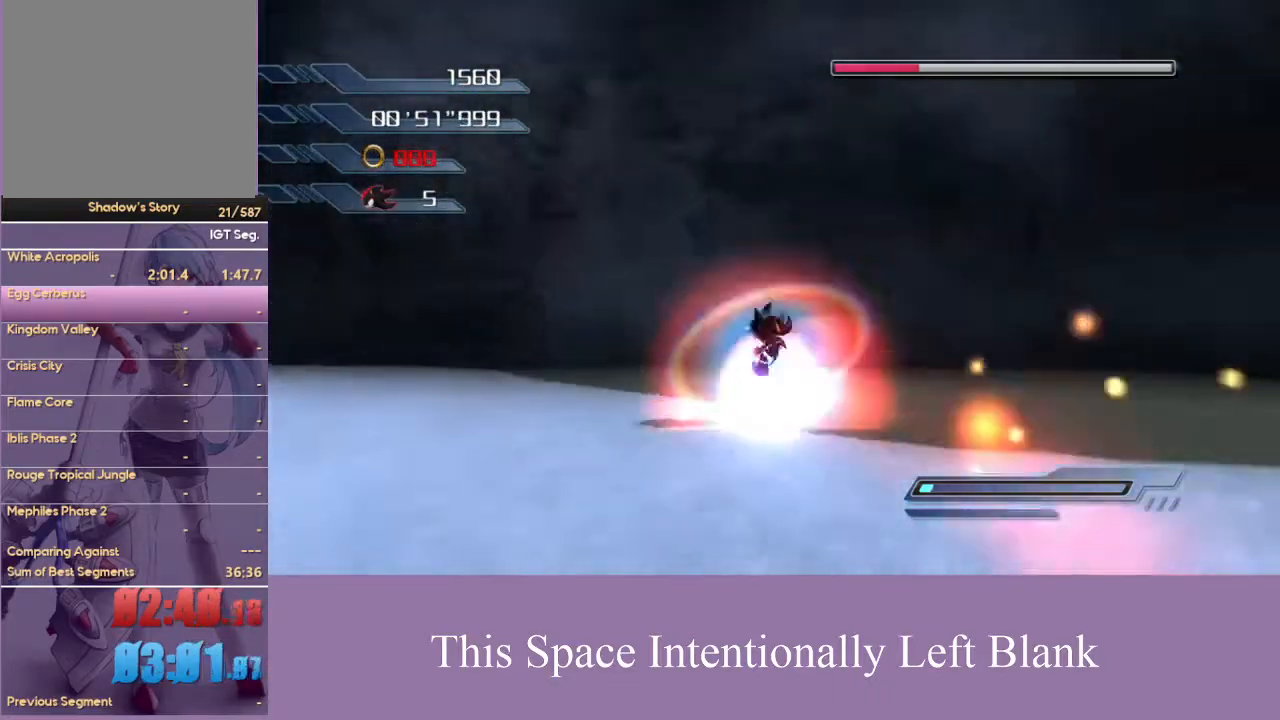
{"buttons": ["A"], "left_stick": "up-left", "right_stick": "center", "events": [[67, "left_stick", "left"], [167, "left_stick", "up-left"], [233, "A", "down"]]}
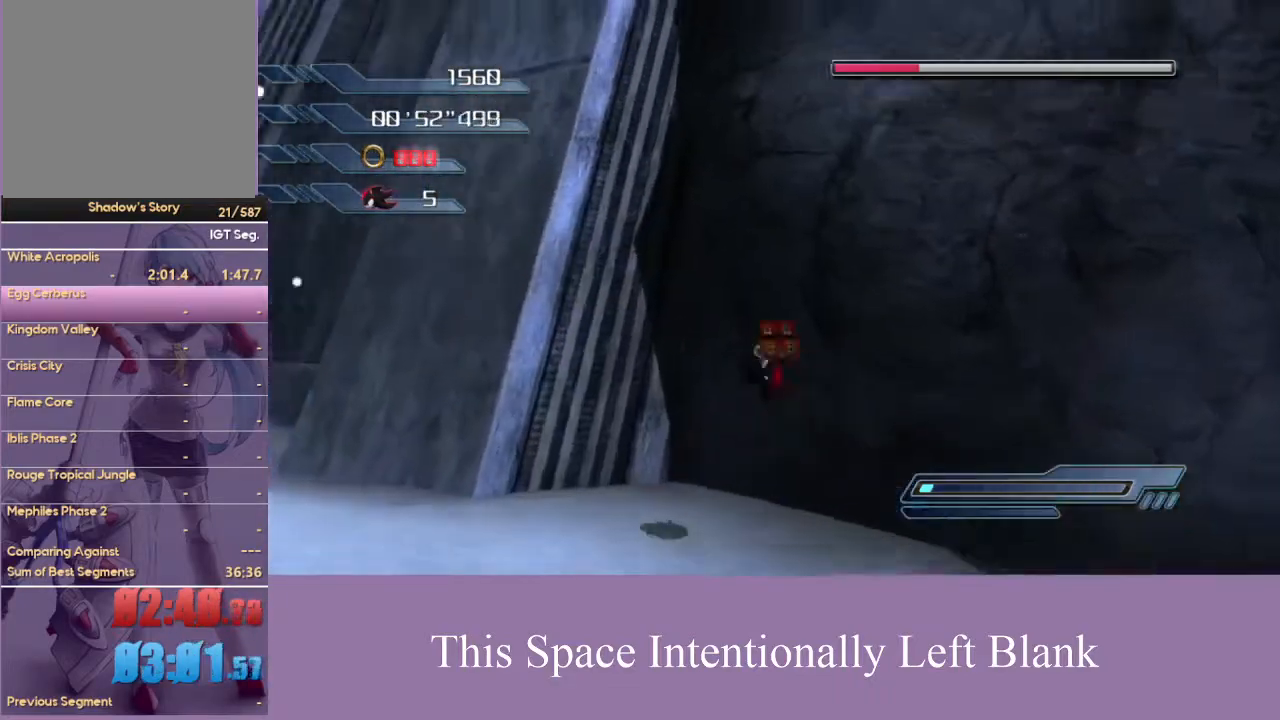
{"buttons": [], "left_stick": "center", "right_stick": "down", "events": [[133, "left_stick", "center"], [200, "A", "up"], [367, "right_stick", "down"]]}
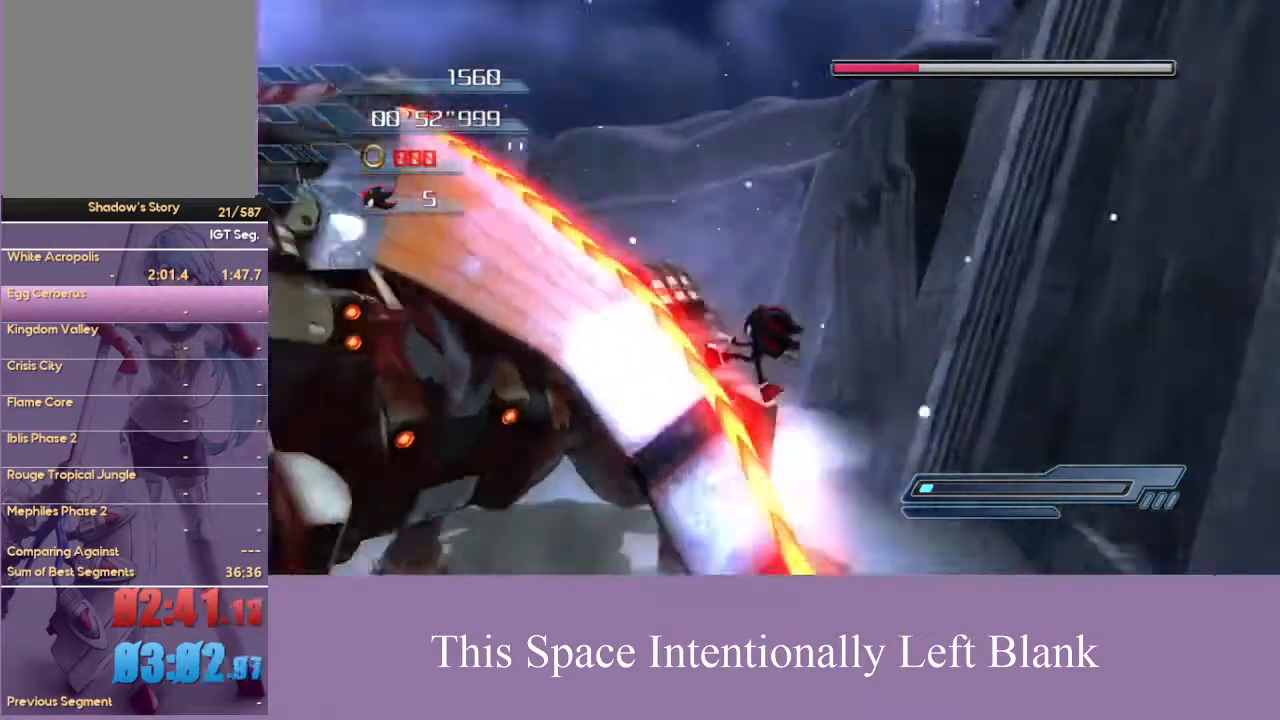
{"buttons": [], "left_stick": "up-left", "right_stick": "center", "events": [[233, "left_stick", "up-left"], [433, "right_stick", "center"]]}
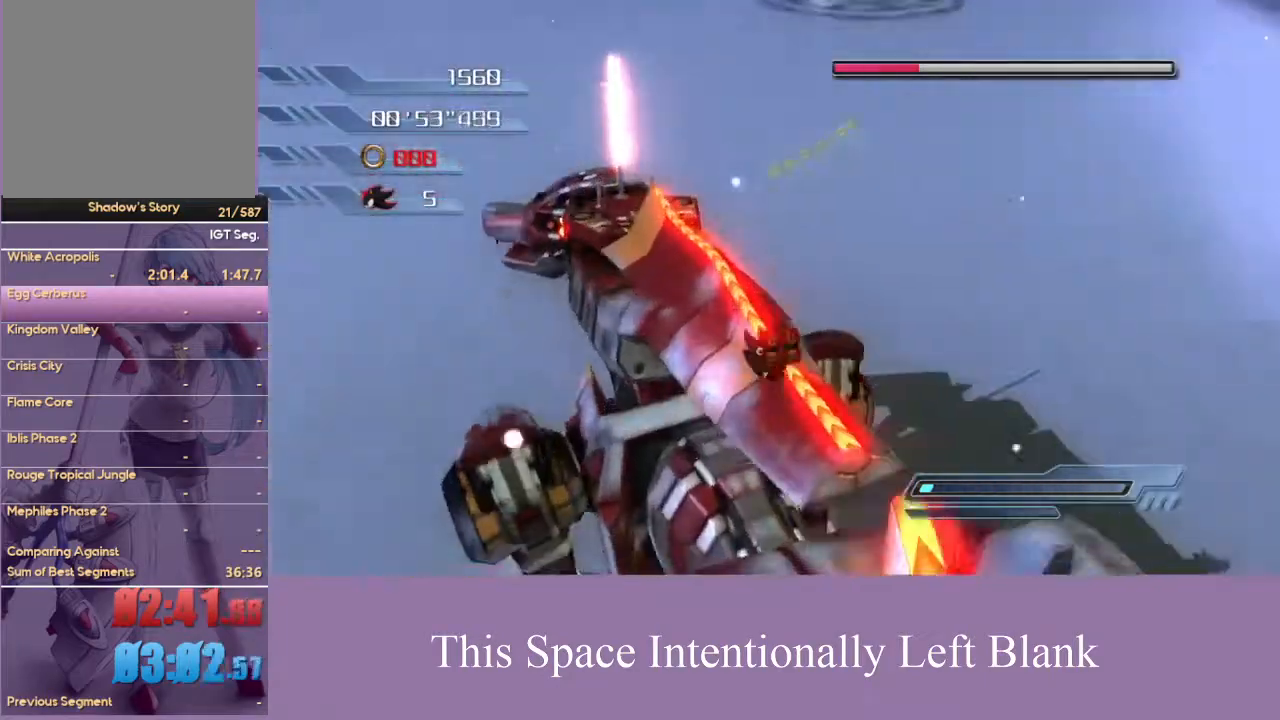
{"buttons": [], "left_stick": "up", "right_stick": "center", "events": [[167, "left_stick", "up"], [367, "left_stick", "left"], [500, "left_stick", "up"]]}
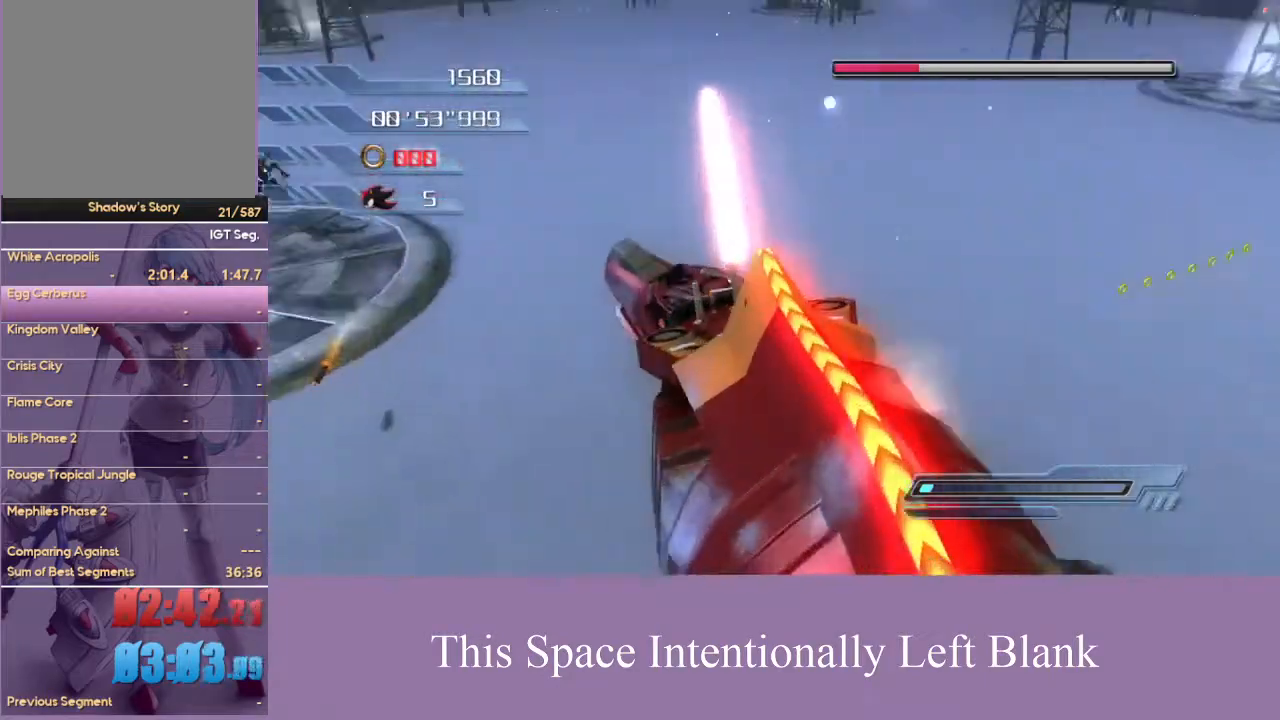
{"buttons": ["A"], "left_stick": "down-right", "right_stick": "center", "events": [[267, "left_stick", "right"], [300, "A", "down"], [433, "left_stick", "down-right"]]}
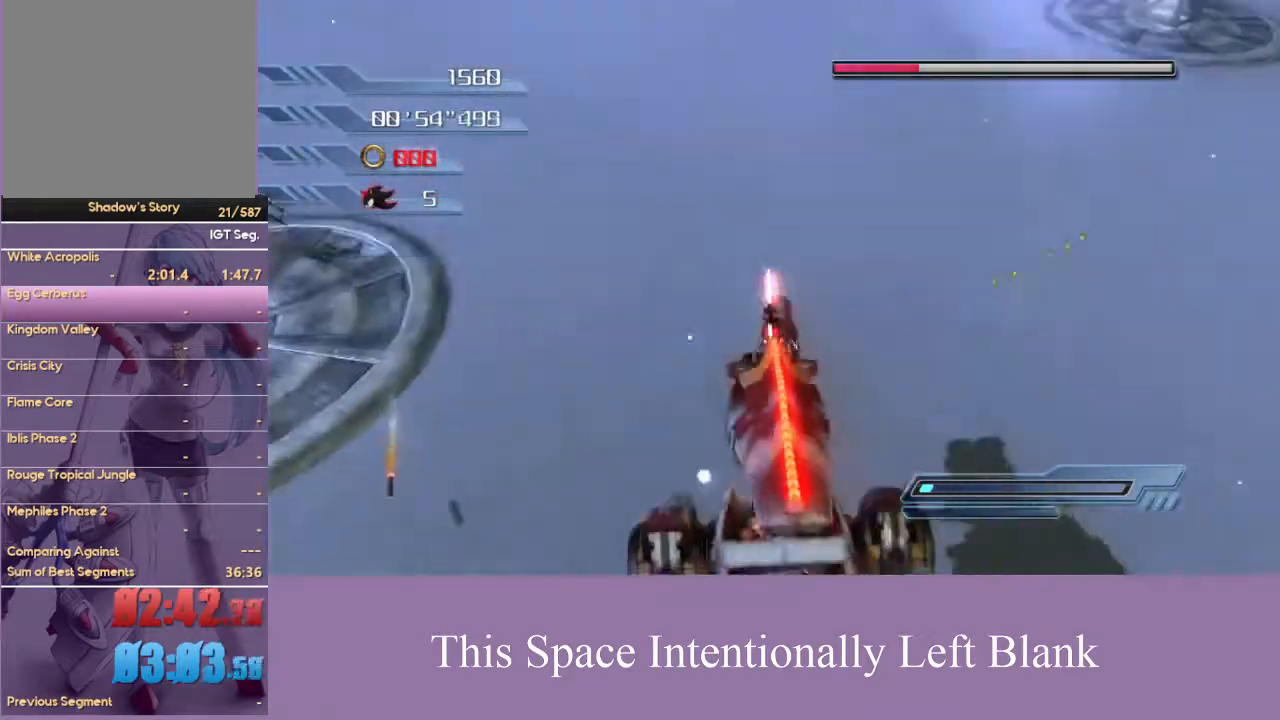
{"buttons": [], "left_stick": "right", "right_stick": "center", "events": [[33, "A", "up"], [167, "A", "down"], [233, "left_stick", "right"], [267, "A", "up"]]}
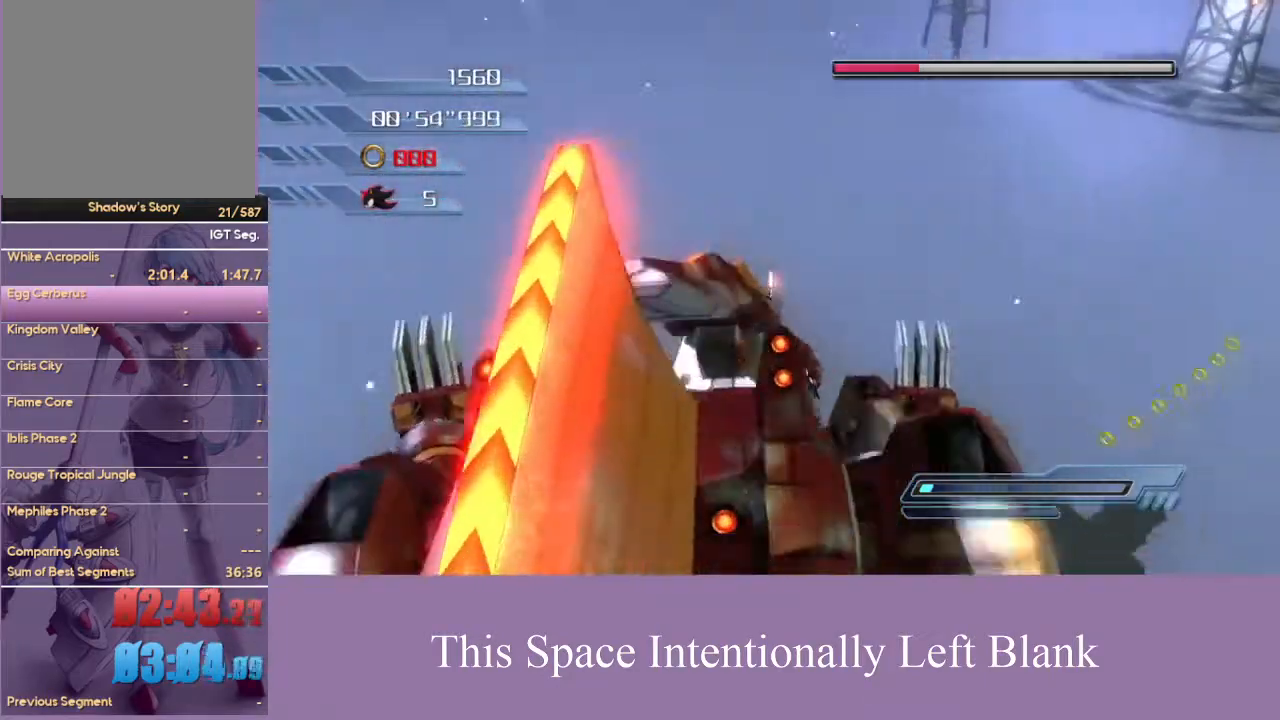
{"buttons": [], "left_stick": "right", "right_stick": "center", "events": []}
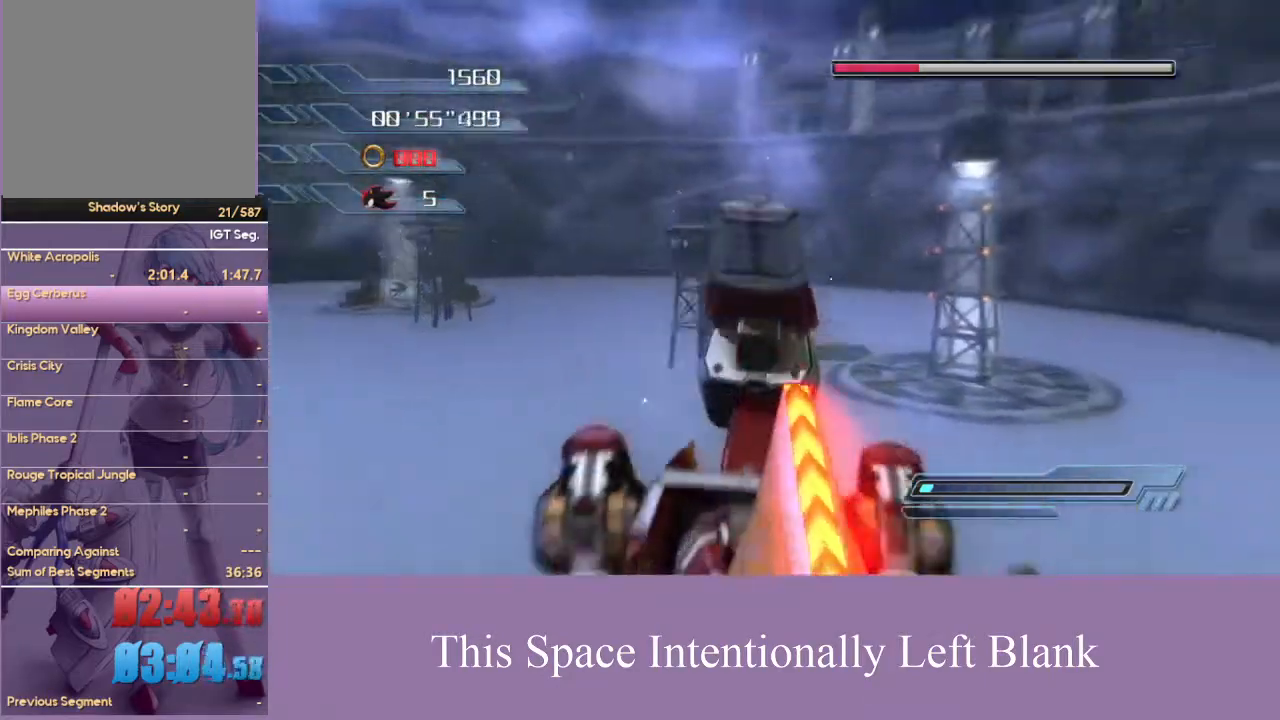
{"buttons": [], "left_stick": "right", "right_stick": "center", "events": []}
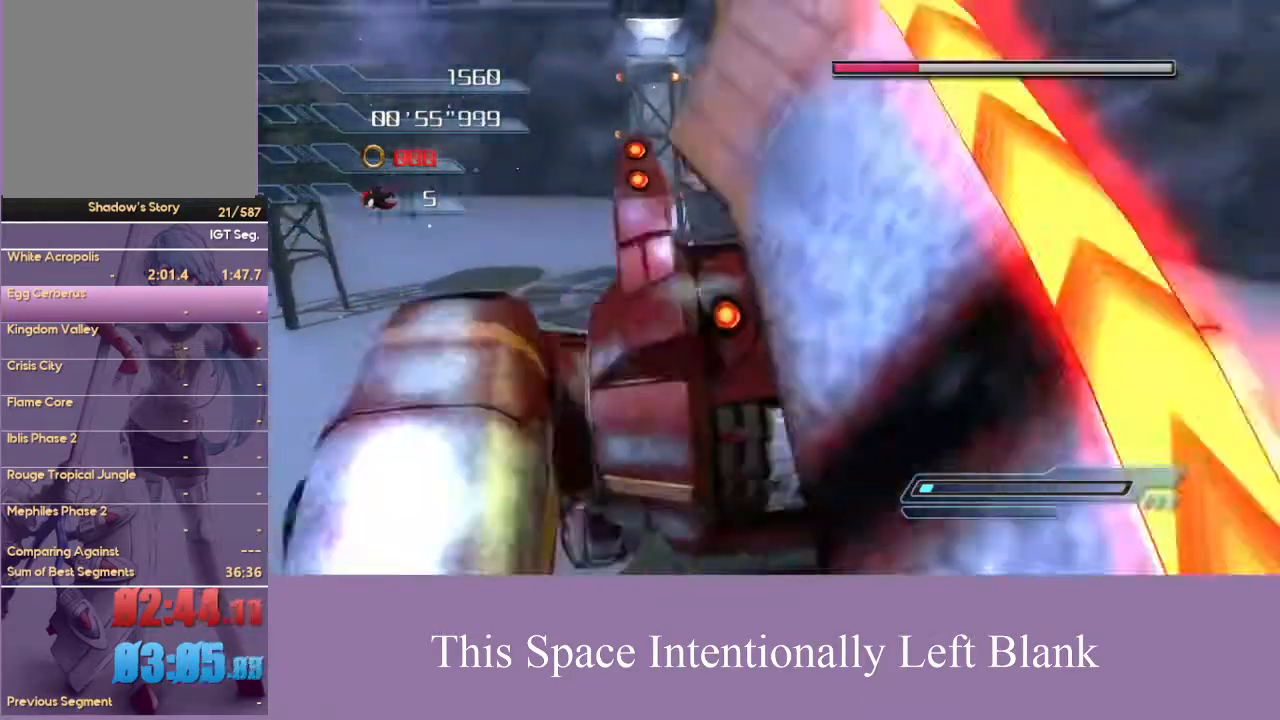
{"buttons": [], "left_stick": "center", "right_stick": "center", "events": [[267, "left_stick", "center"]]}
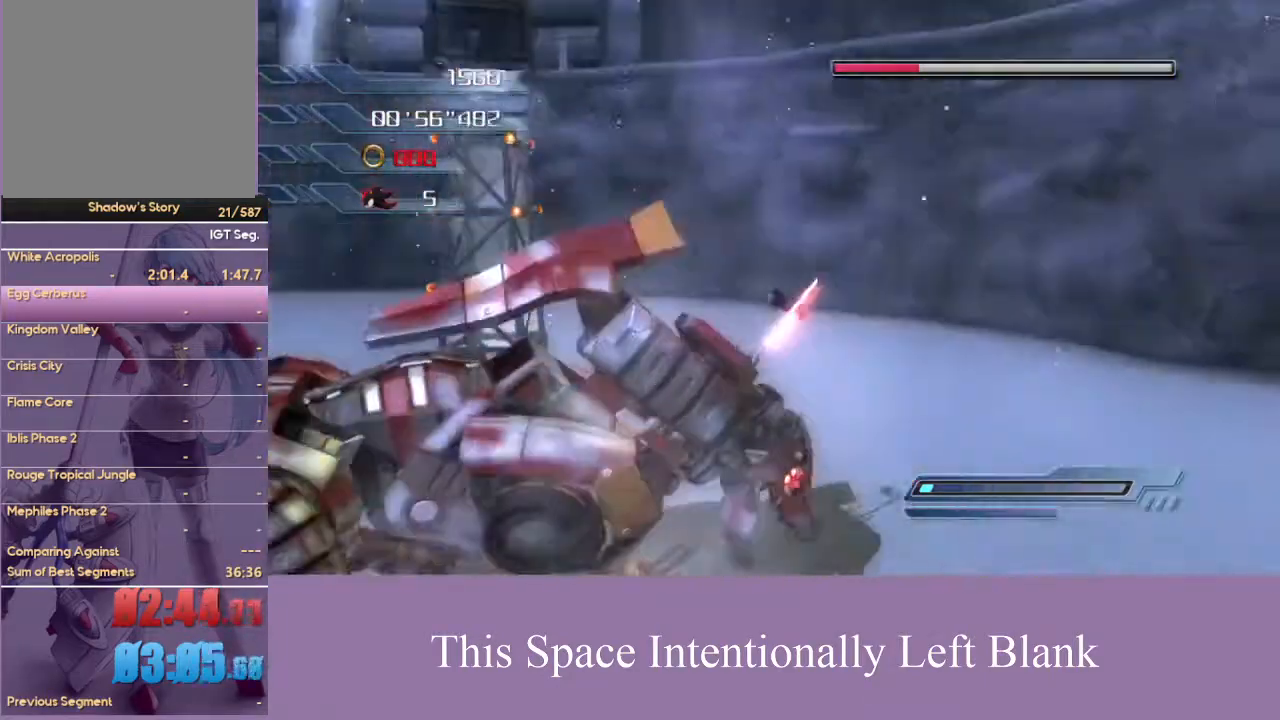
{"buttons": [], "left_stick": "up-left", "right_stick": "center", "events": [[333, "left_stick", "up-right"], [500, "left_stick", "up-left"]]}
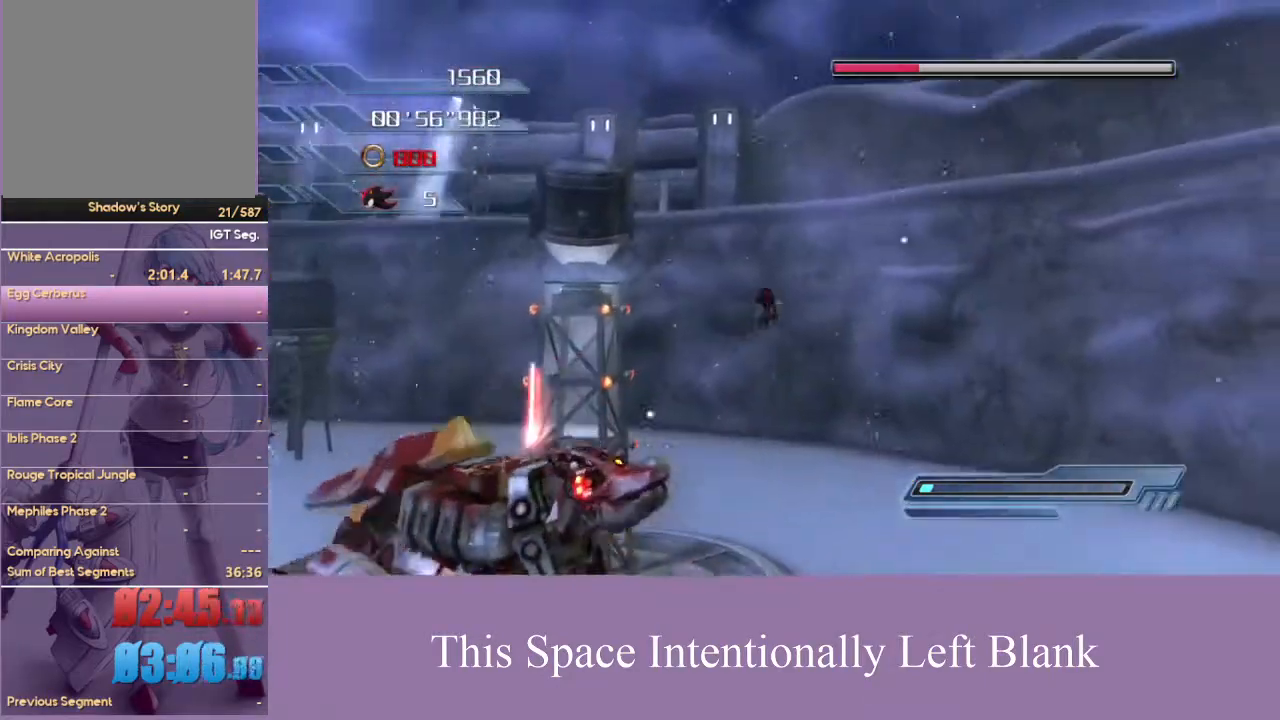
{"buttons": ["A"], "left_stick": "left", "right_stick": "center", "events": [[33, "left_stick", "left"], [300, "A", "down"], [400, "A", "up"], [467, "A", "down"]]}
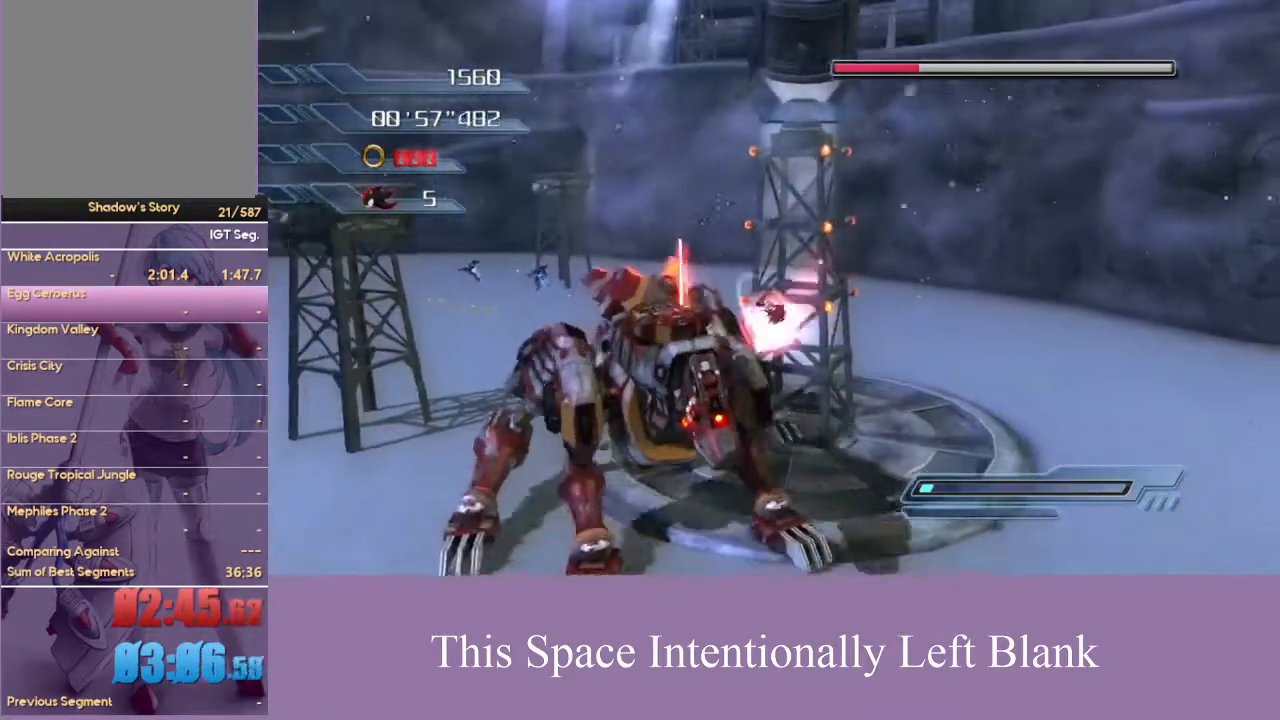
{"buttons": [], "left_stick": "left", "right_stick": "center", "events": [[333, "A", "up"]]}
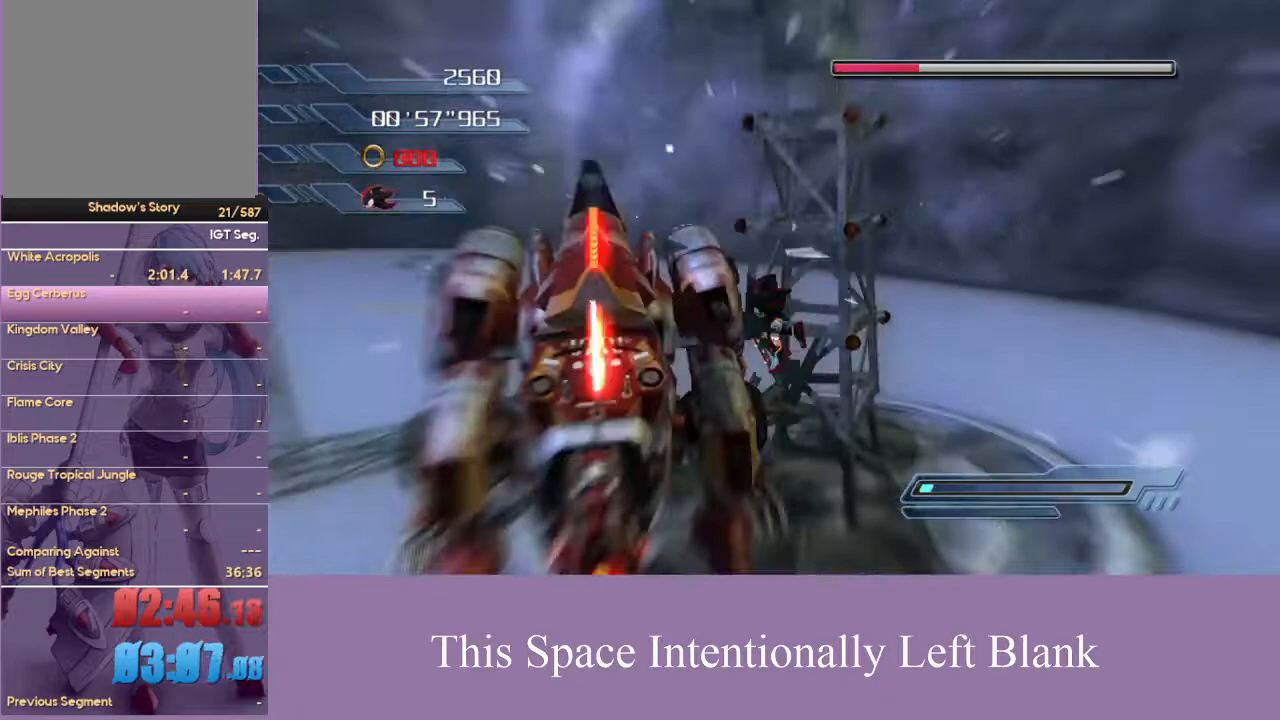
{"buttons": [], "left_stick": "left", "right_stick": "center", "events": []}
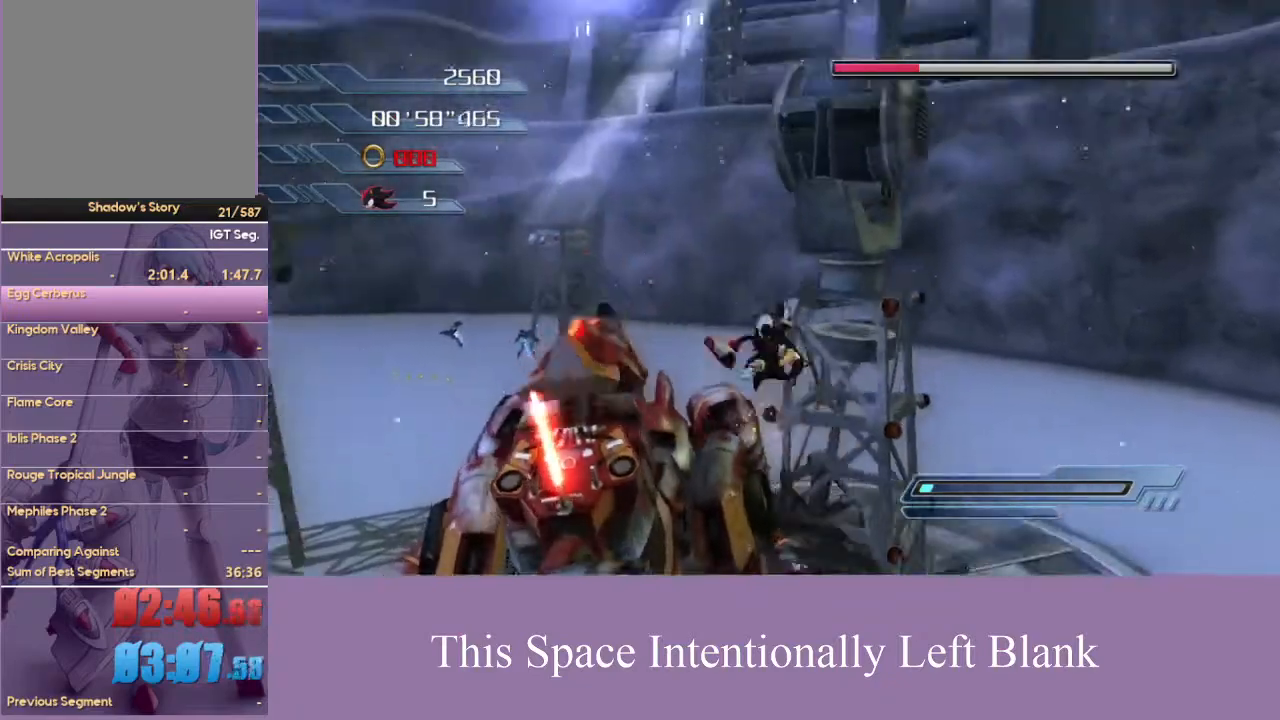
{"buttons": [], "left_stick": "up-left", "right_stick": "center", "events": [[167, "left_stick", "up-left"], [433, "A", "down"], [500, "A", "up"]]}
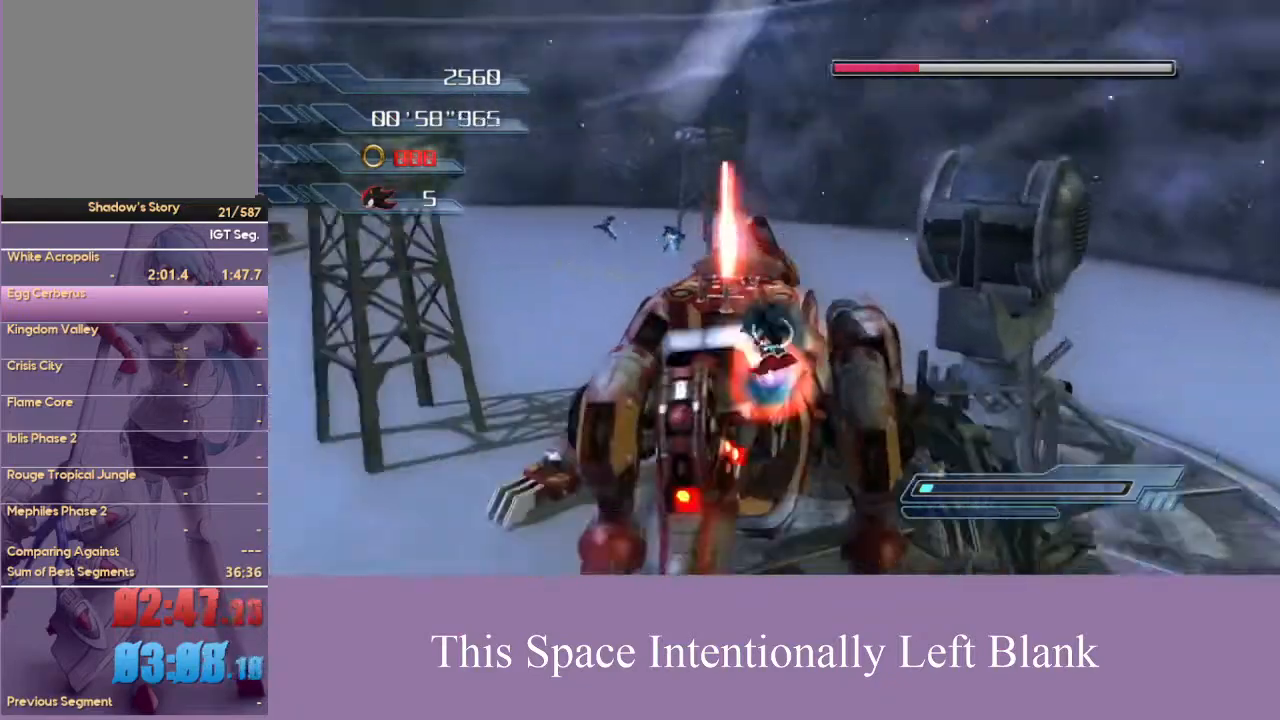
{"buttons": ["A"], "left_stick": "left", "right_stick": "center", "events": [[67, "A", "down"], [100, "left_stick", "up"], [300, "A", "up"], [300, "left_stick", "up-left"], [367, "A", "down"], [433, "A", "up"], [467, "left_stick", "left"], [500, "A", "down"]]}
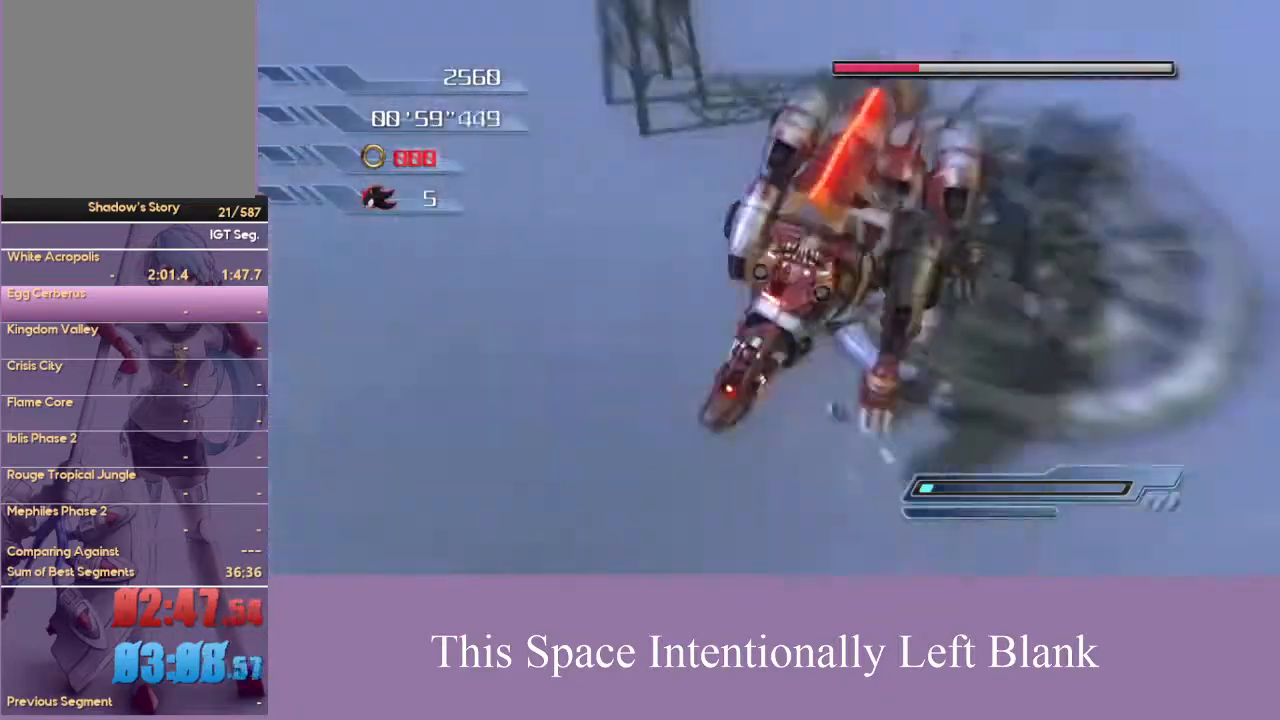
{"buttons": [], "left_stick": "left", "right_stick": "center", "events": [[67, "A", "up"]]}
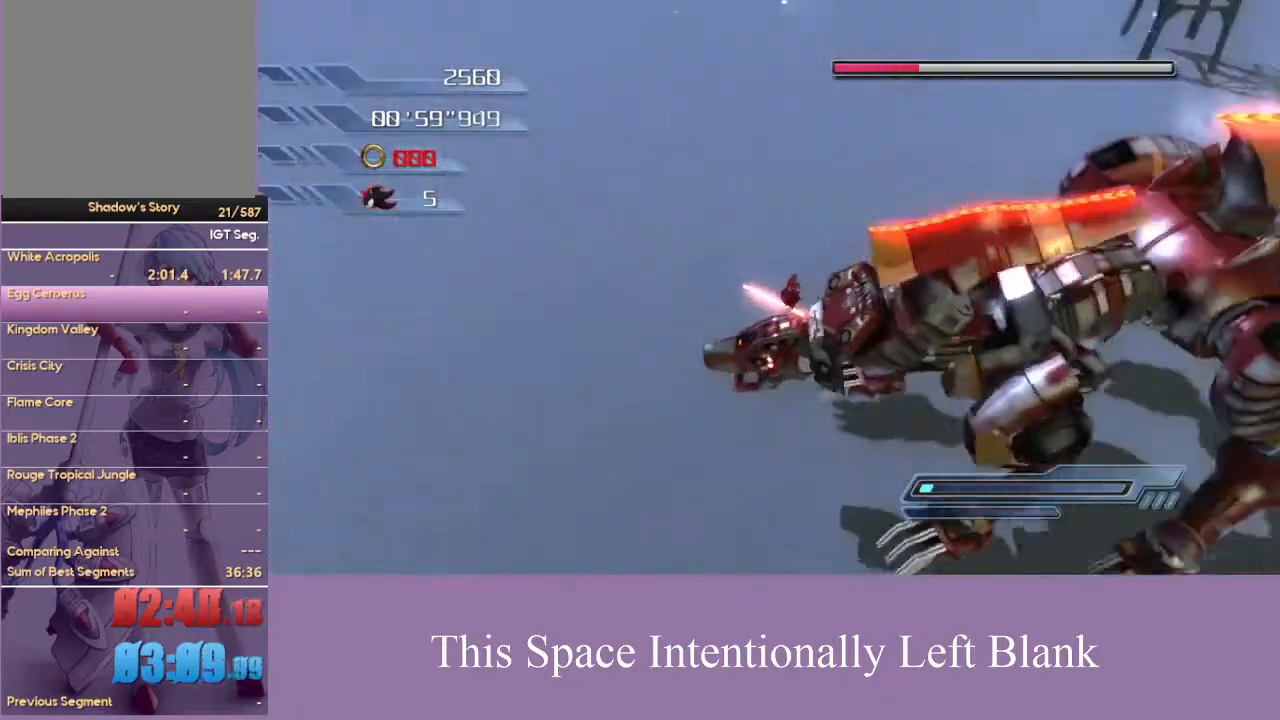
{"buttons": [], "left_stick": "center", "right_stick": "center", "events": [[333, "left_stick", "center"]]}
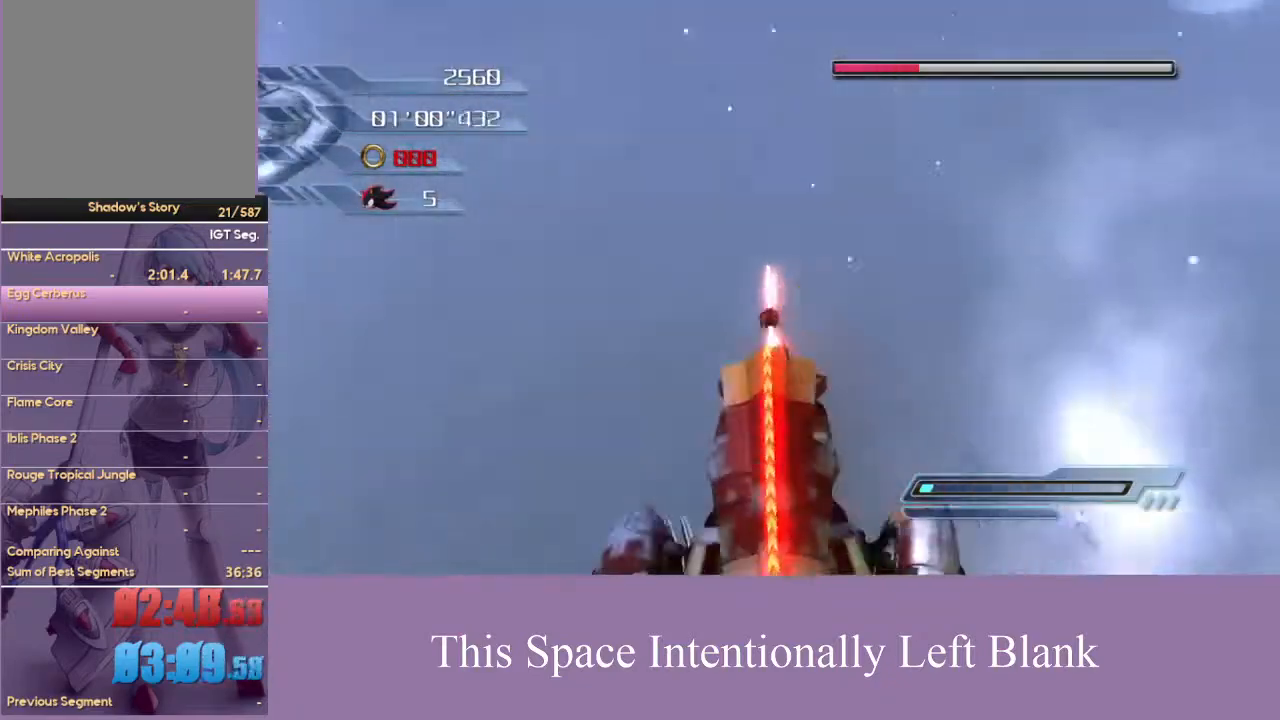
{"buttons": [], "left_stick": "center", "right_stick": "center", "events": []}